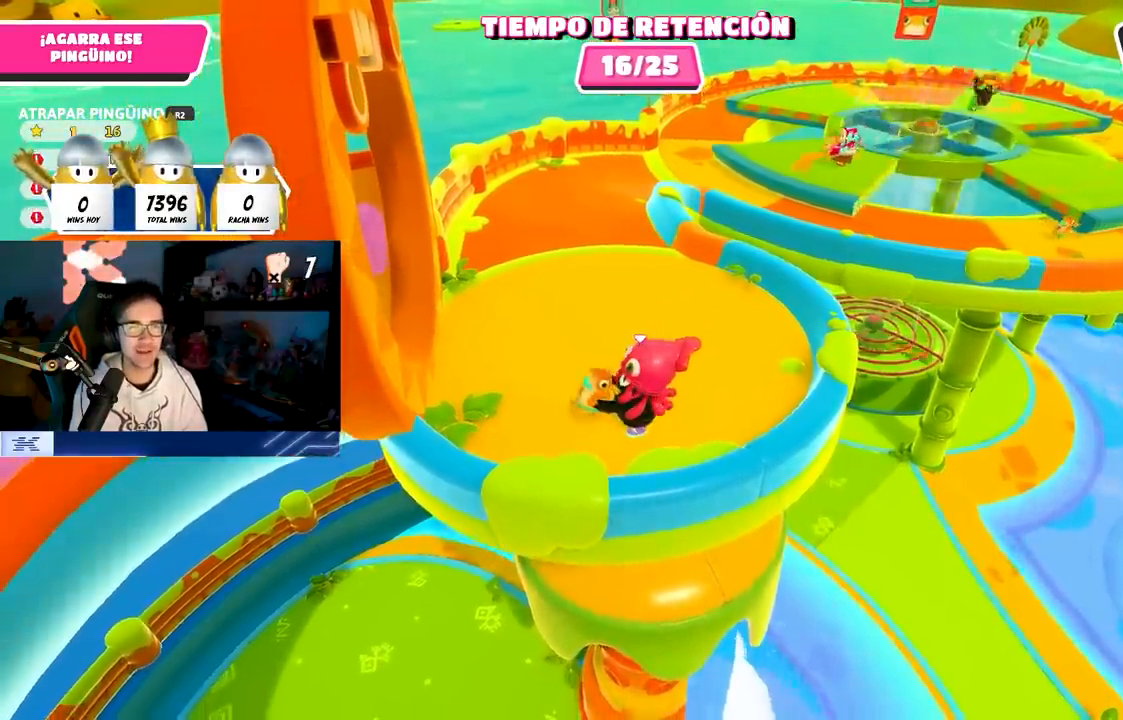
Gameplay with a controller (PlayStation layout); each line is a JSON object with the inputs held at the frame after it. "events" lists button and stick changes between this image and that frame as [ms after this image, input, new state], when the widget could be followed in between. Not read: R3.
{"buttons": ["R2"], "left_stick": "up-left", "right_stick": "center", "events": [[233, "left_stick", "down-left"], [300, "left_stick", "up-left"]]}
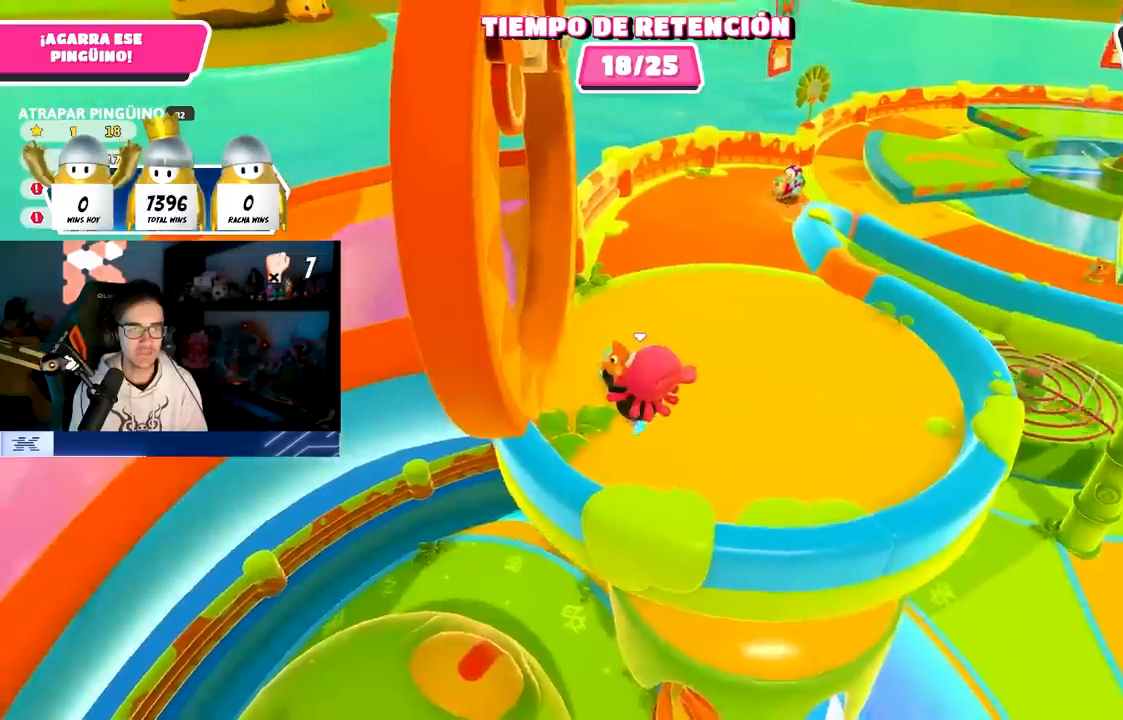
{"buttons": ["R2"], "left_stick": "center", "right_stick": "center", "events": [[67, "CROSS", "down"], [250, "CROSS", "up"], [500, "left_stick", "center"]]}
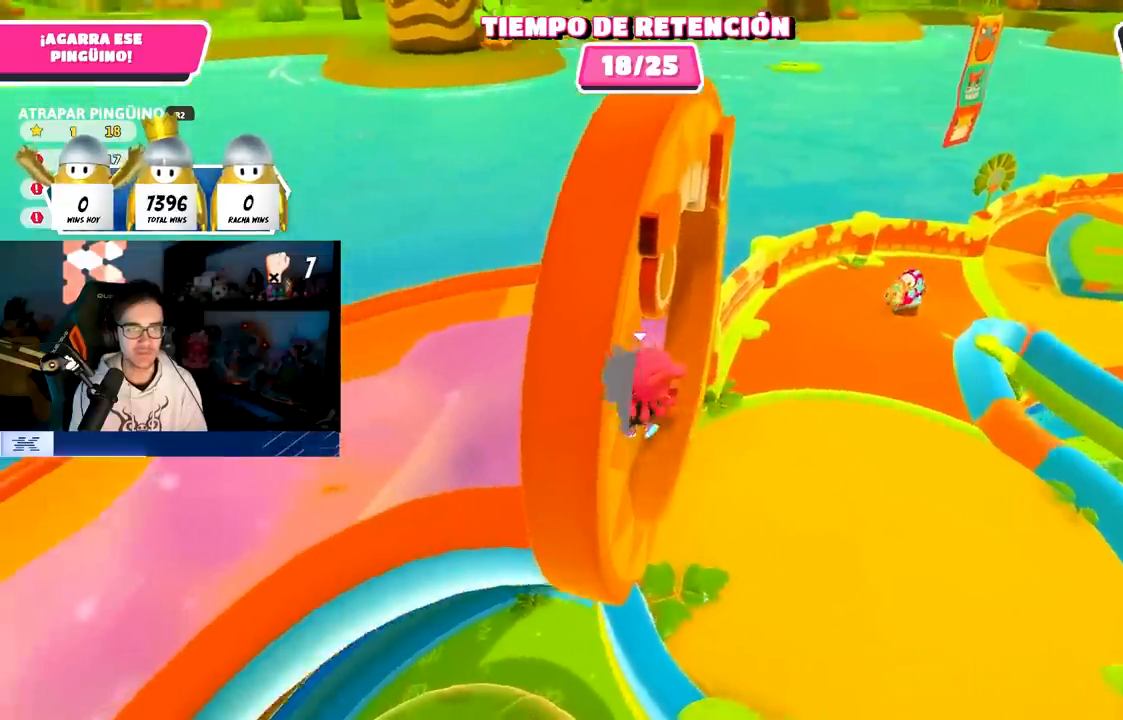
{"buttons": ["R2"], "left_stick": "down-left", "right_stick": "down-right", "events": [[50, "right_stick", "down-right"], [83, "left_stick", "left"], [283, "left_stick", "down-left"], [317, "R1", "down"], [433, "R1", "up"]]}
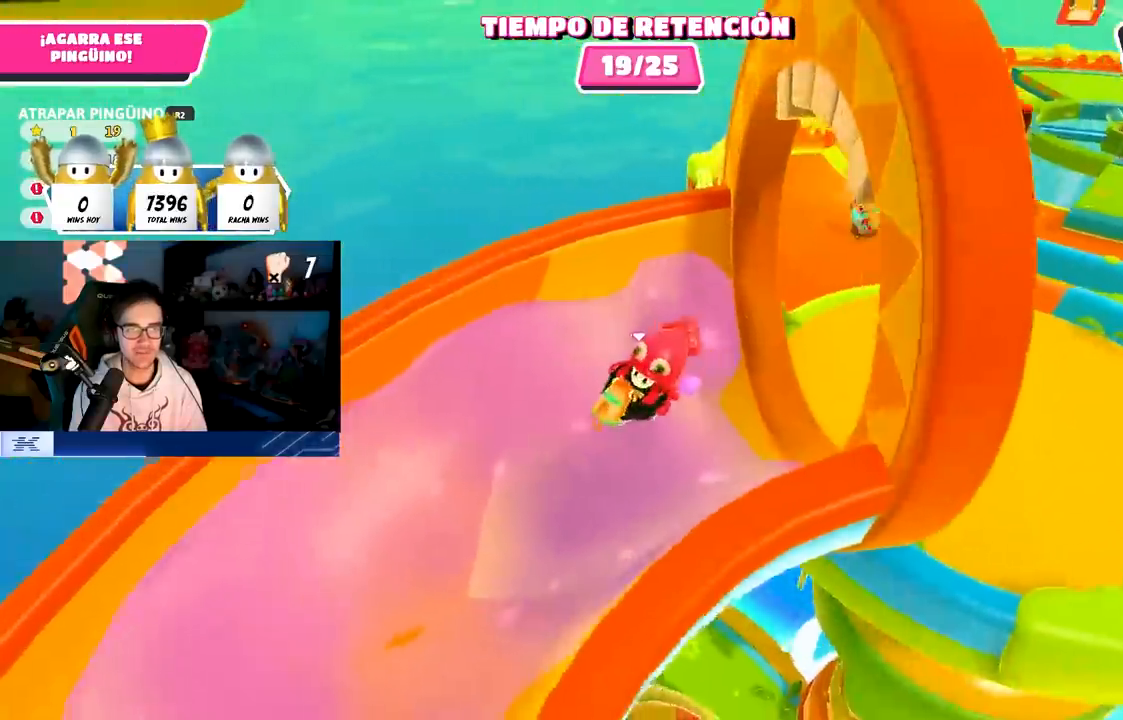
{"buttons": ["R2"], "left_stick": "down-left", "right_stick": "right", "events": [[50, "right_stick", "right"], [100, "left_stick", "down"], [317, "left_stick", "down-left"]]}
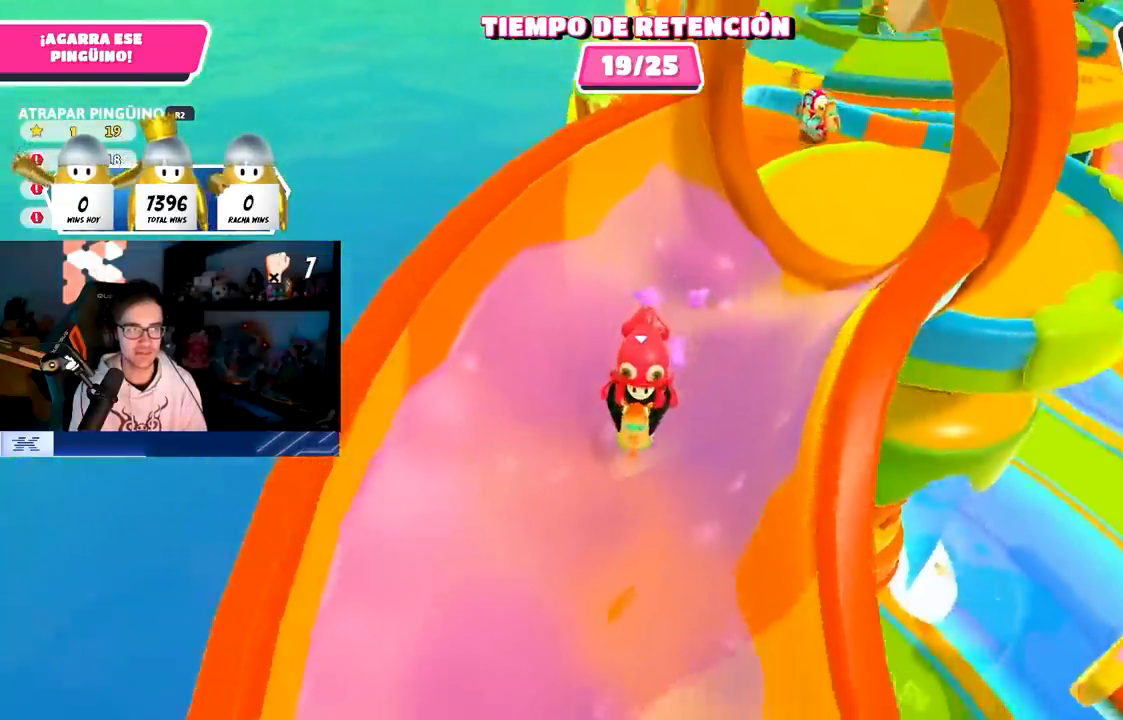
{"buttons": ["R2"], "left_stick": "center", "right_stick": "down", "events": [[83, "right_stick", "center"], [150, "left_stick", "down-right"], [183, "R1", "down"], [283, "R1", "up"], [317, "left_stick", "center"], [500, "right_stick", "down"]]}
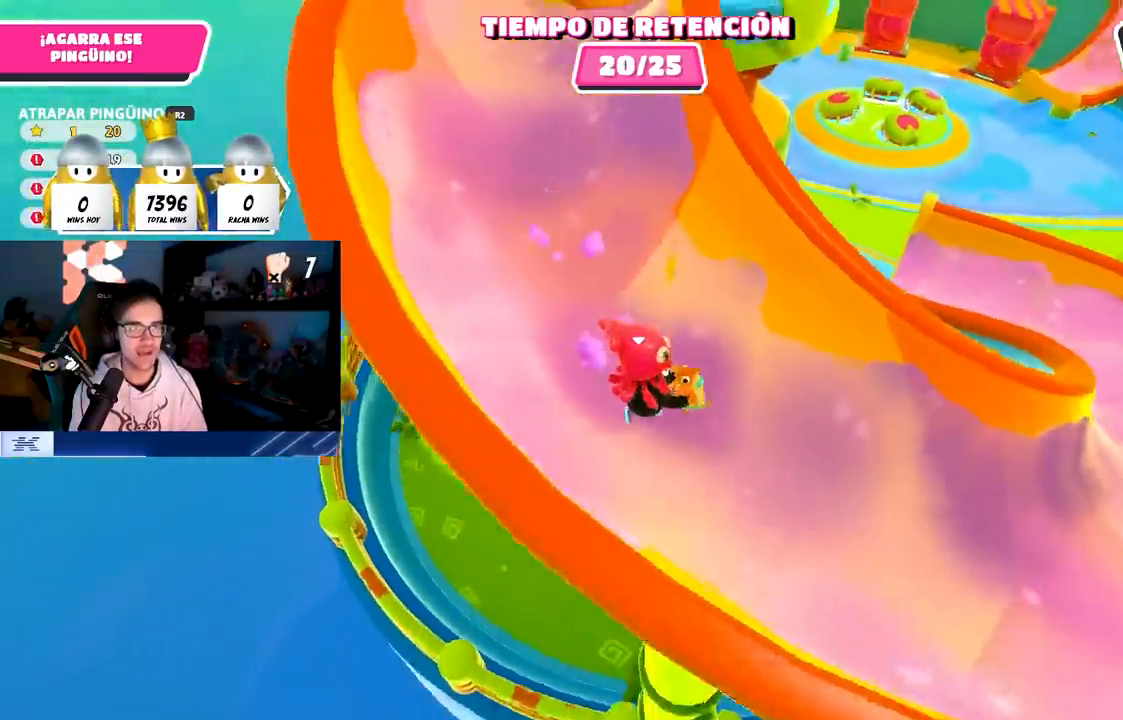
{"buttons": ["R2"], "left_stick": "up-right", "right_stick": "center", "events": [[117, "right_stick", "down-left"], [133, "left_stick", "up-right"], [400, "right_stick", "center"]]}
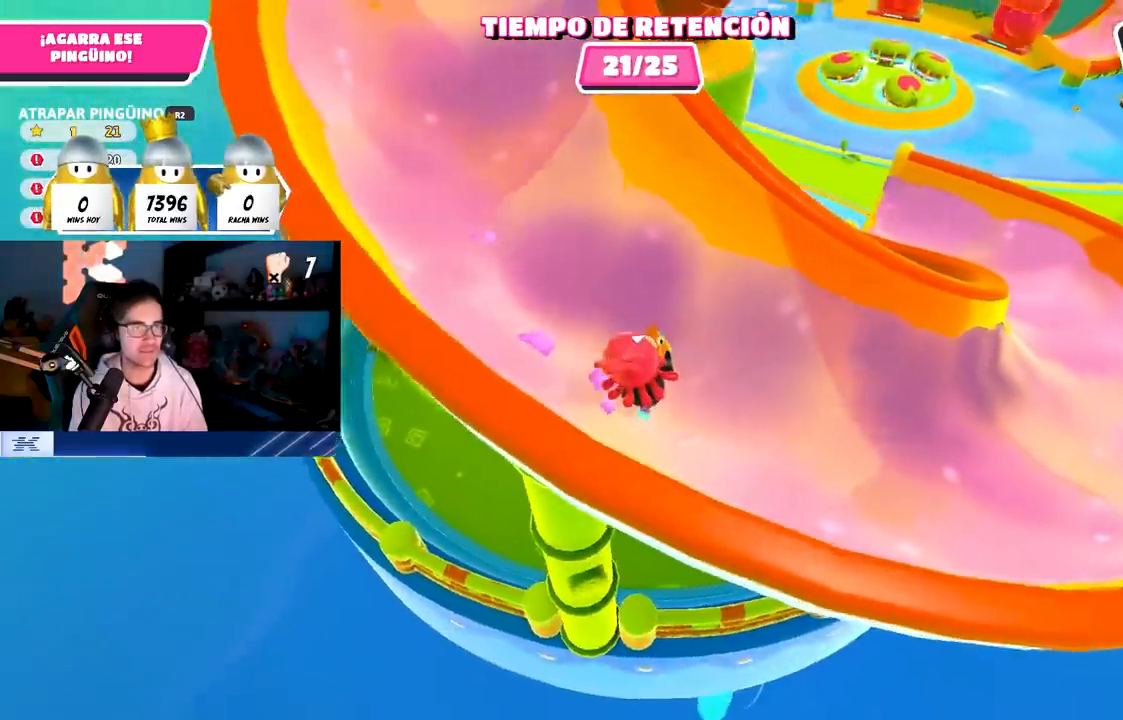
{"buttons": ["R2"], "left_stick": "up-right", "right_stick": "left", "events": [[83, "right_stick", "left"]]}
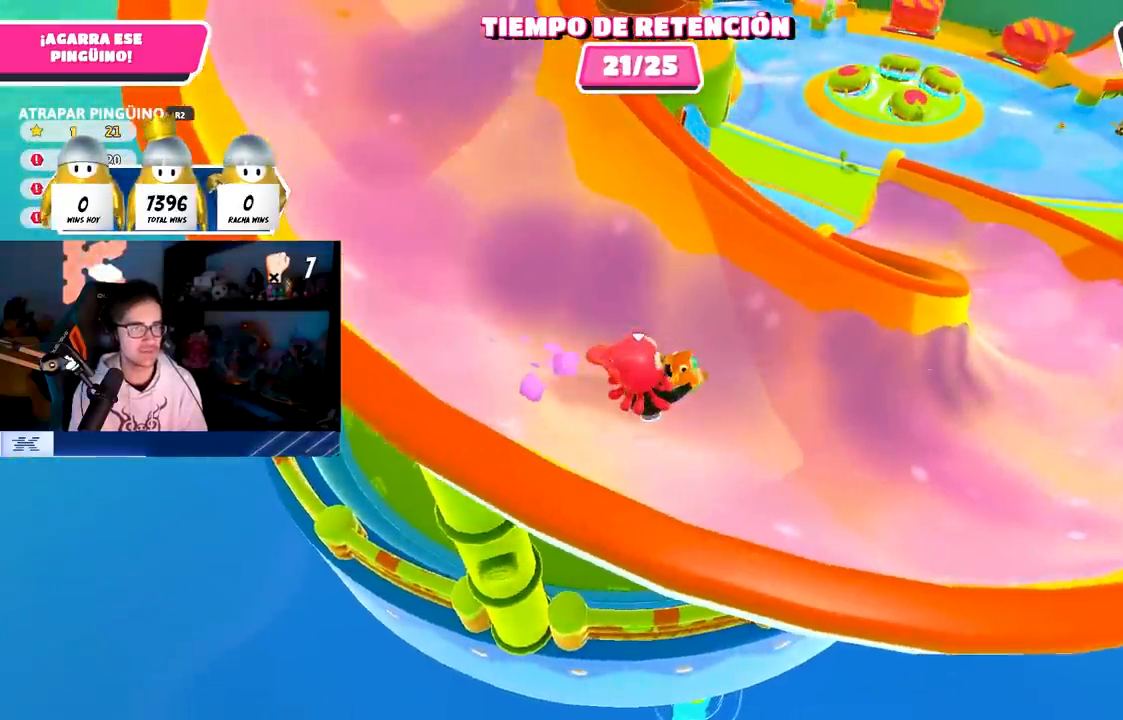
{"buttons": ["R2"], "left_stick": "up-right", "right_stick": "left", "events": []}
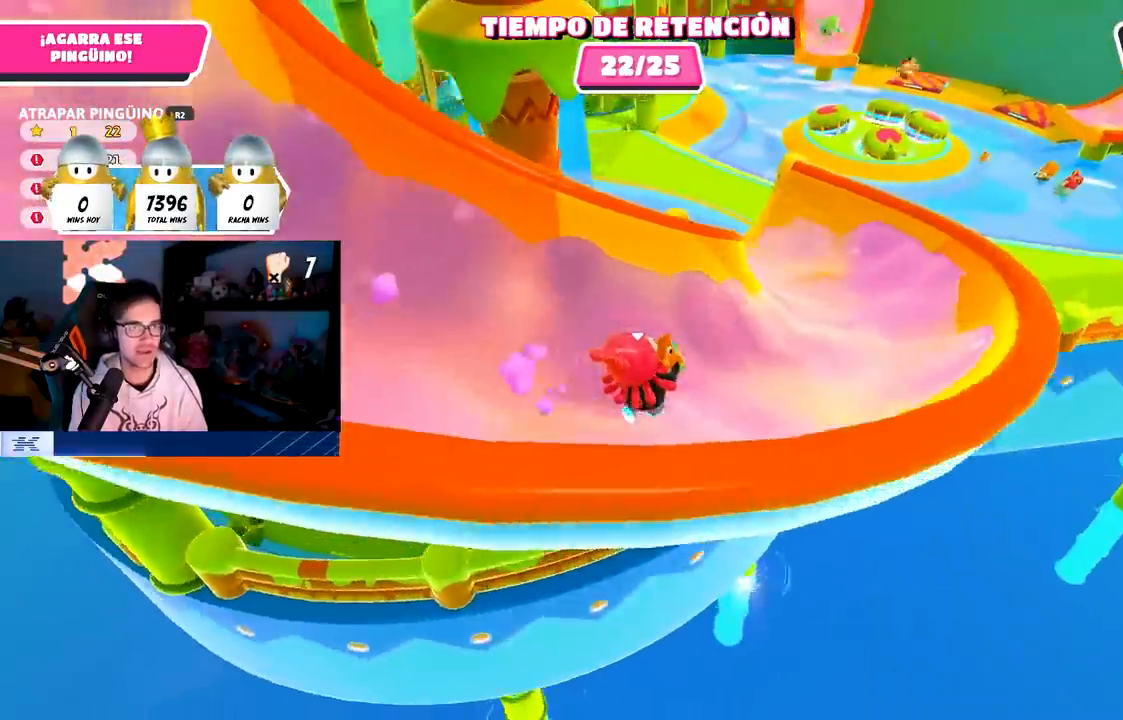
{"buttons": ["R2"], "left_stick": "up", "right_stick": "down-left", "events": [[167, "left_stick", "up"], [350, "R1", "down"], [417, "R1", "up"], [417, "right_stick", "down-left"]]}
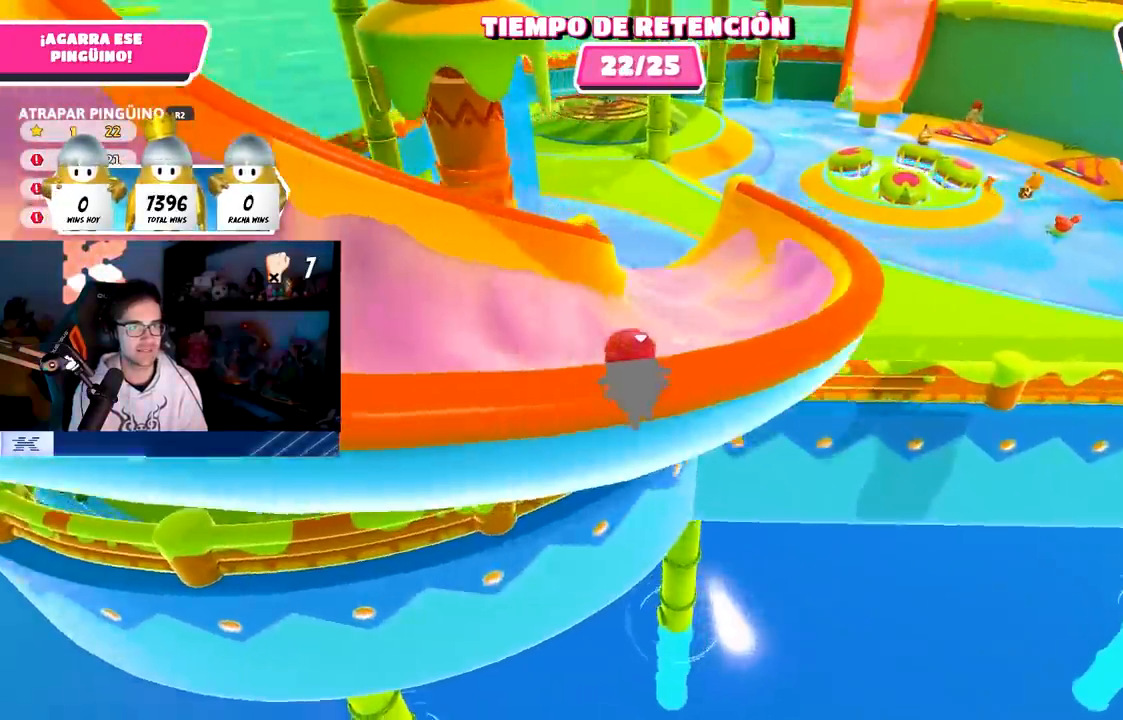
{"buttons": ["R2"], "left_stick": "up", "right_stick": "down-left", "events": []}
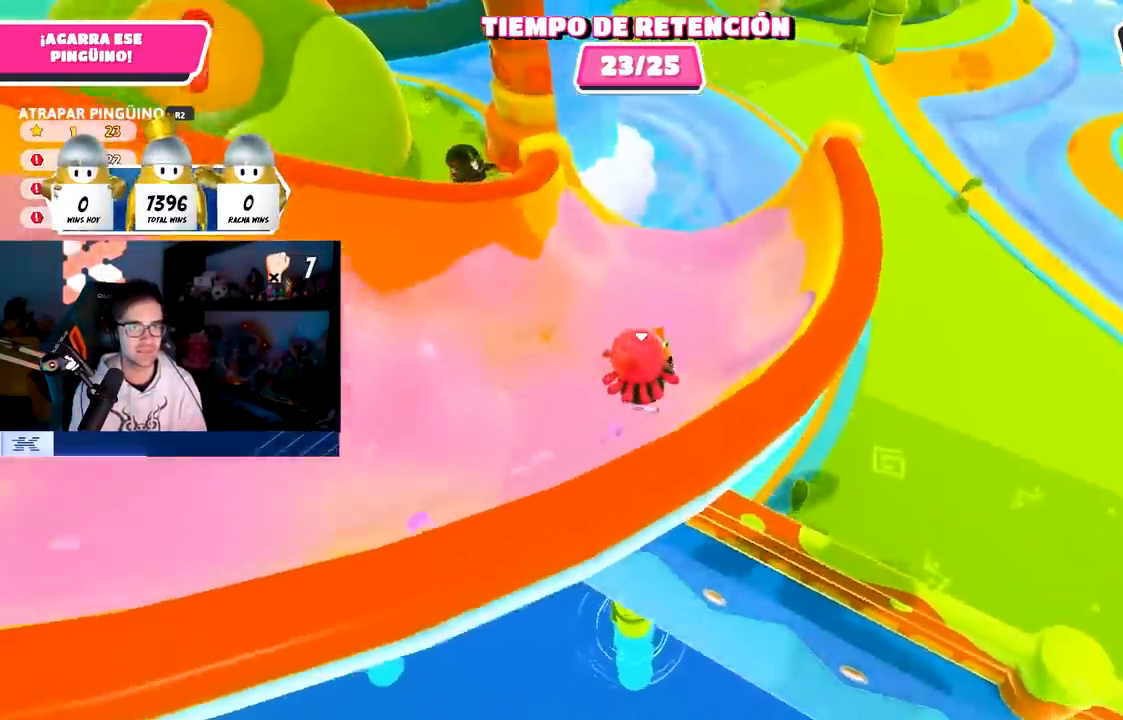
{"buttons": ["R2"], "left_stick": "up", "right_stick": "center", "events": [[100, "right_stick", "center"], [233, "right_stick", "down-left"], [317, "right_stick", "left"], [417, "right_stick", "center"]]}
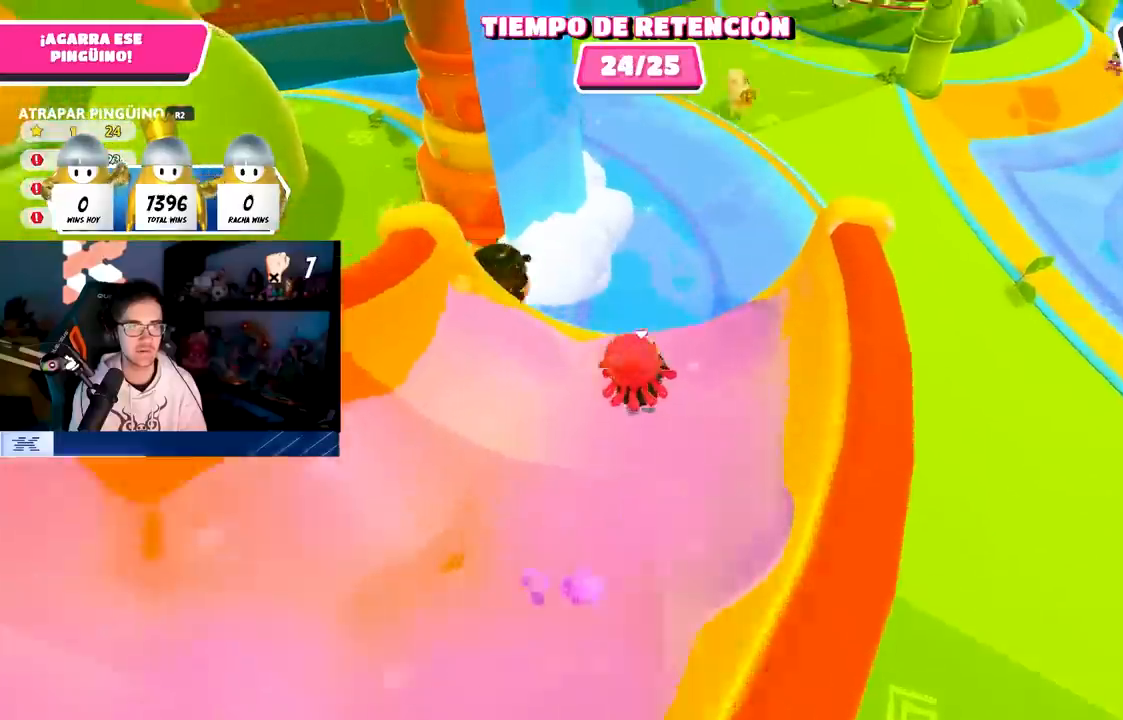
{"buttons": ["R2"], "left_stick": "up", "right_stick": "center"}
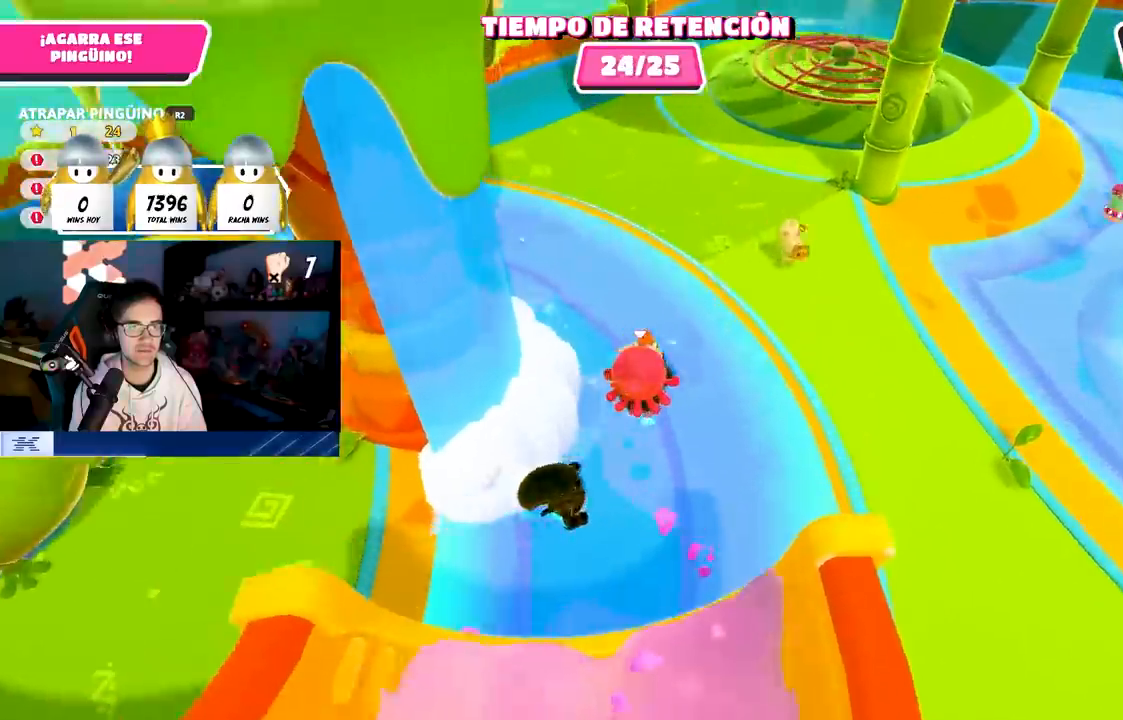
{"buttons": ["R2"], "left_stick": "up", "right_stick": "center", "events": [[167, "right_stick", "up"], [450, "right_stick", "center"]]}
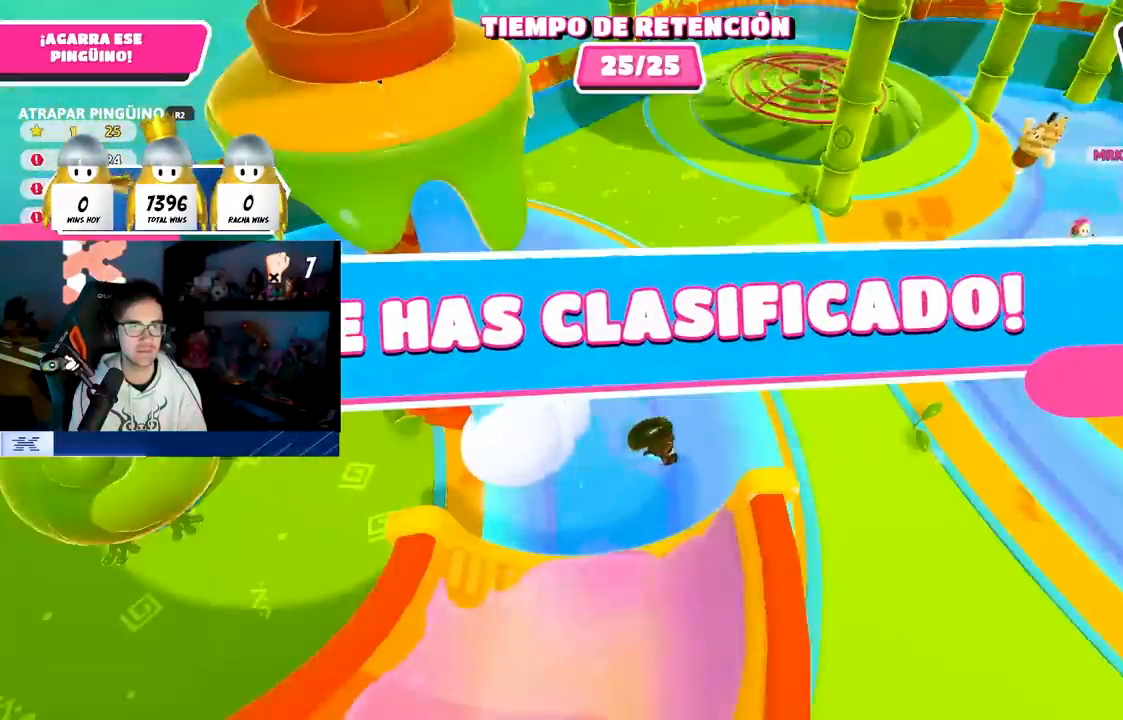
{"buttons": [], "left_stick": "center", "right_stick": "center", "events": [[117, "R2", "up"], [483, "left_stick", "center"]]}
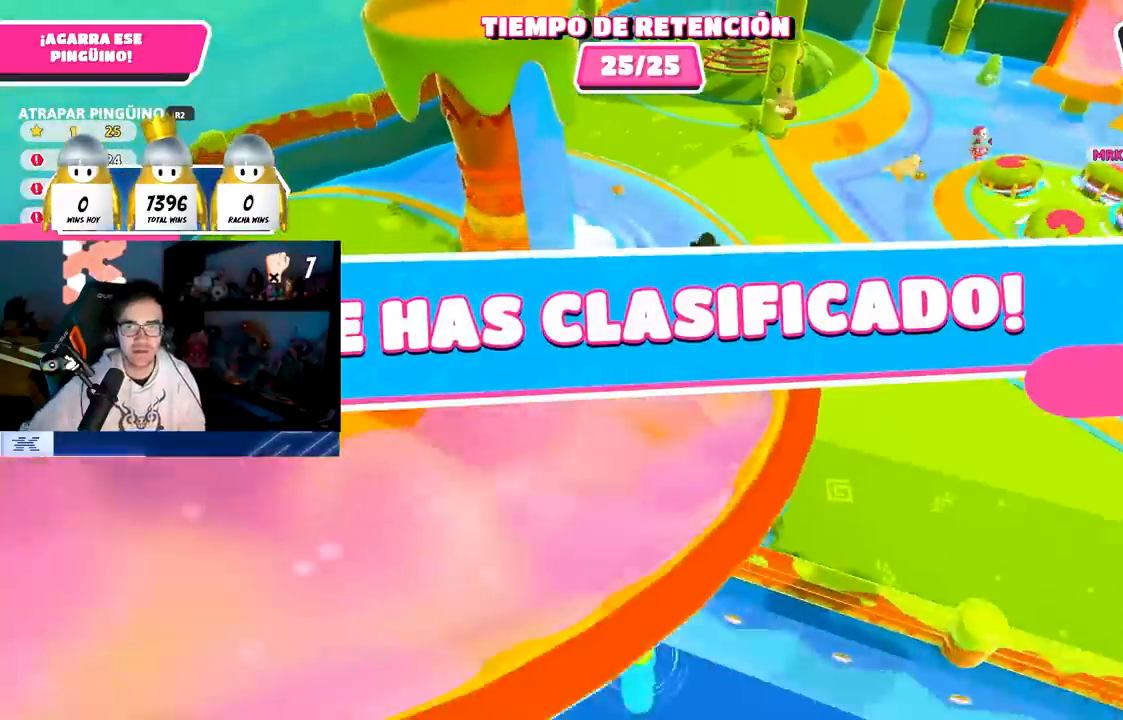
{"buttons": [], "left_stick": "center", "right_stick": "center", "events": []}
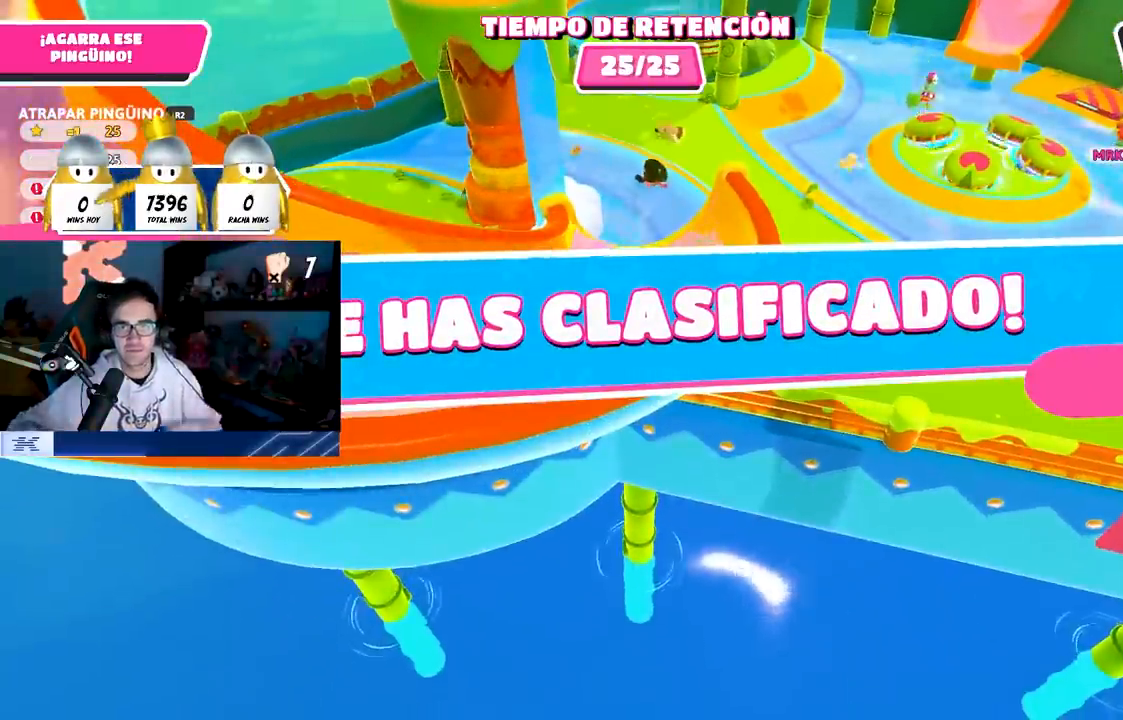
{"buttons": [], "left_stick": "center", "right_stick": "center", "events": []}
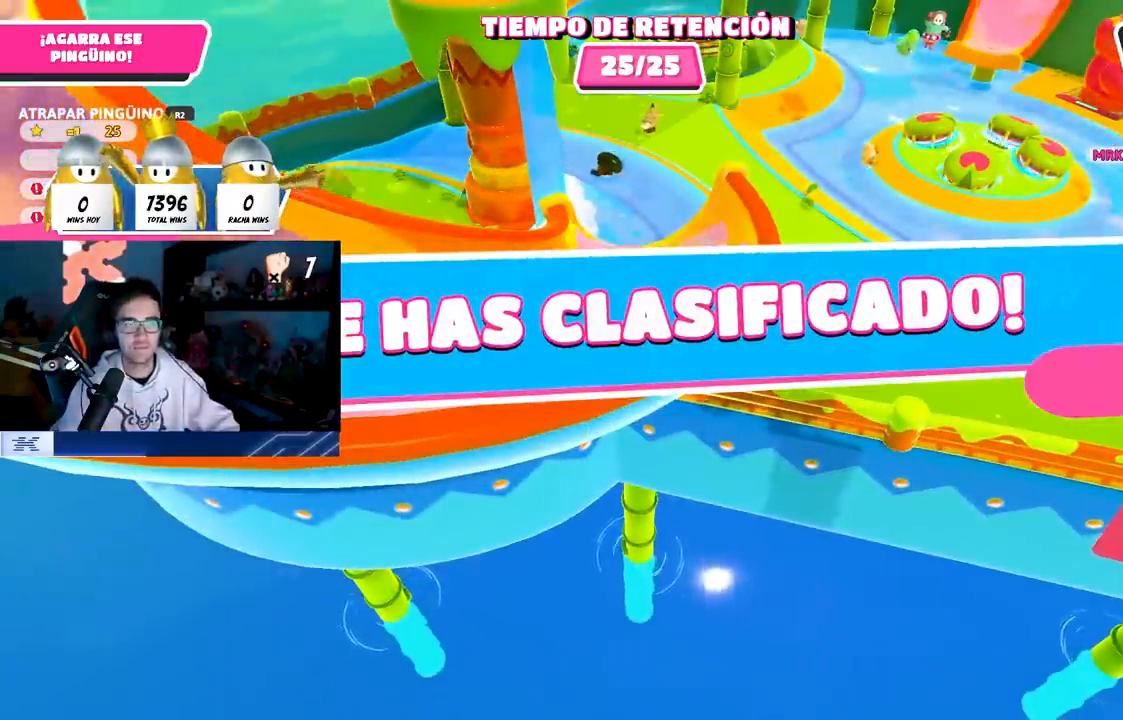
{"buttons": [], "left_stick": "center", "right_stick": "center", "events": []}